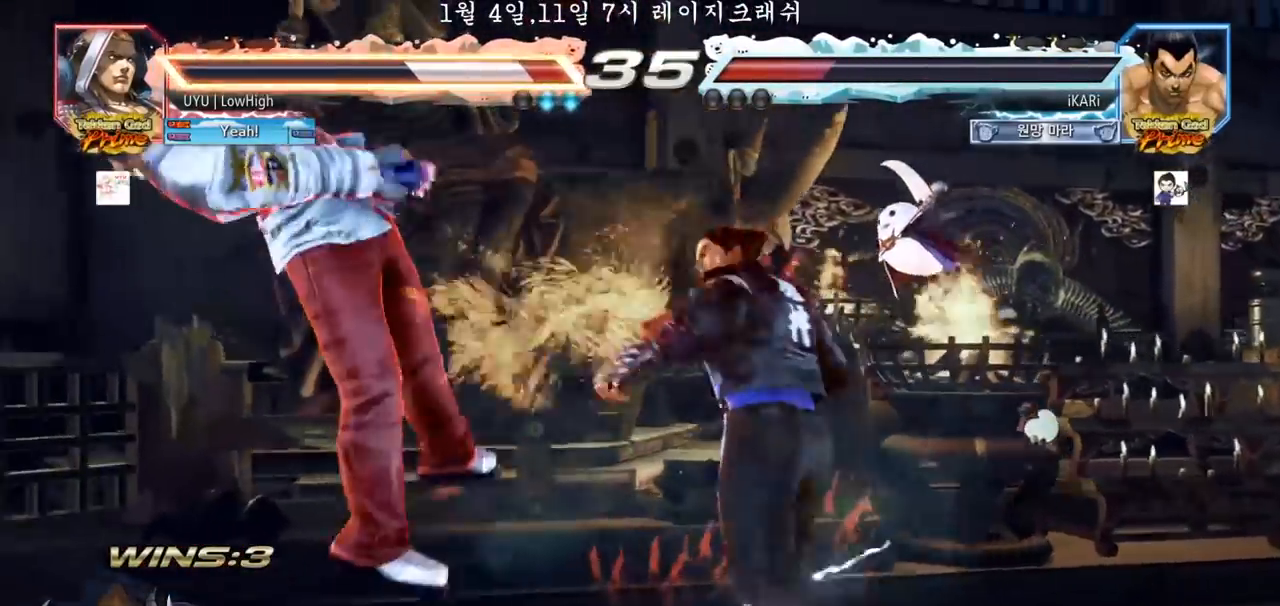
Gameplay with a controller (arcade stick); each line is a JSON object with the inputs held at the frame after it (dt_ms = milliseconds from this image to that frame). "events" lists button and stick changes between this image and that frame as [ms after this image, input, new state], when the widget could be followed in between. Not read: L3 R3.
{"dt_ms": 1000, "buttons": [], "left_stick": "center"}
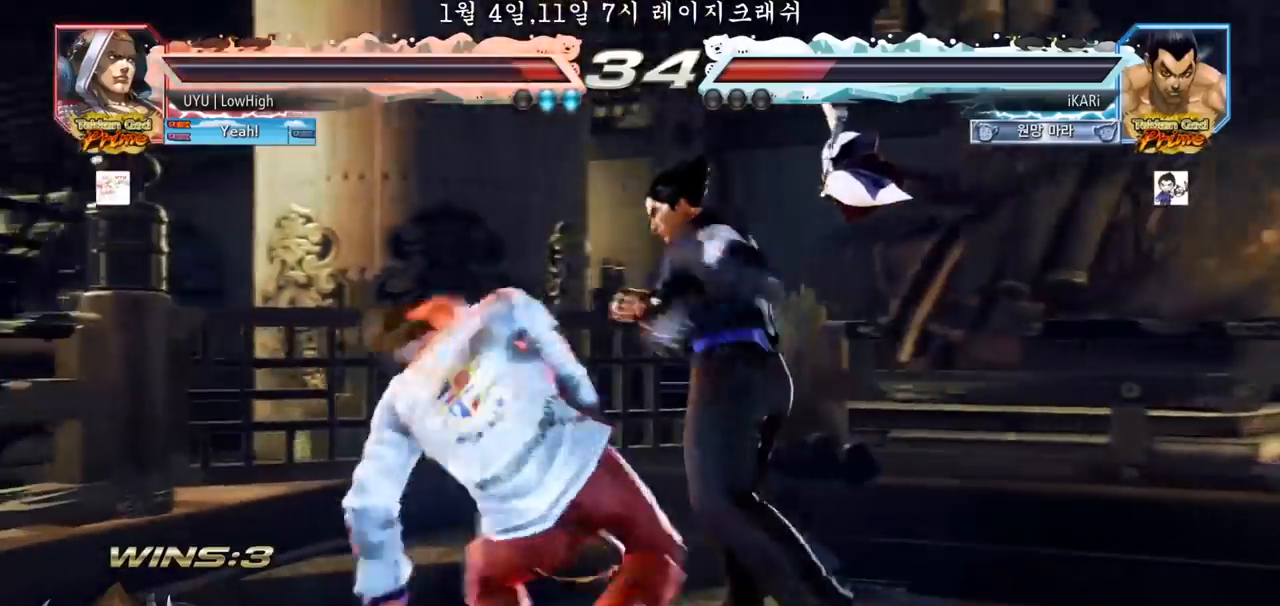
{"dt_ms": 500, "buttons": [], "left_stick": "right", "events": [[467, "left_stick", "right"]]}
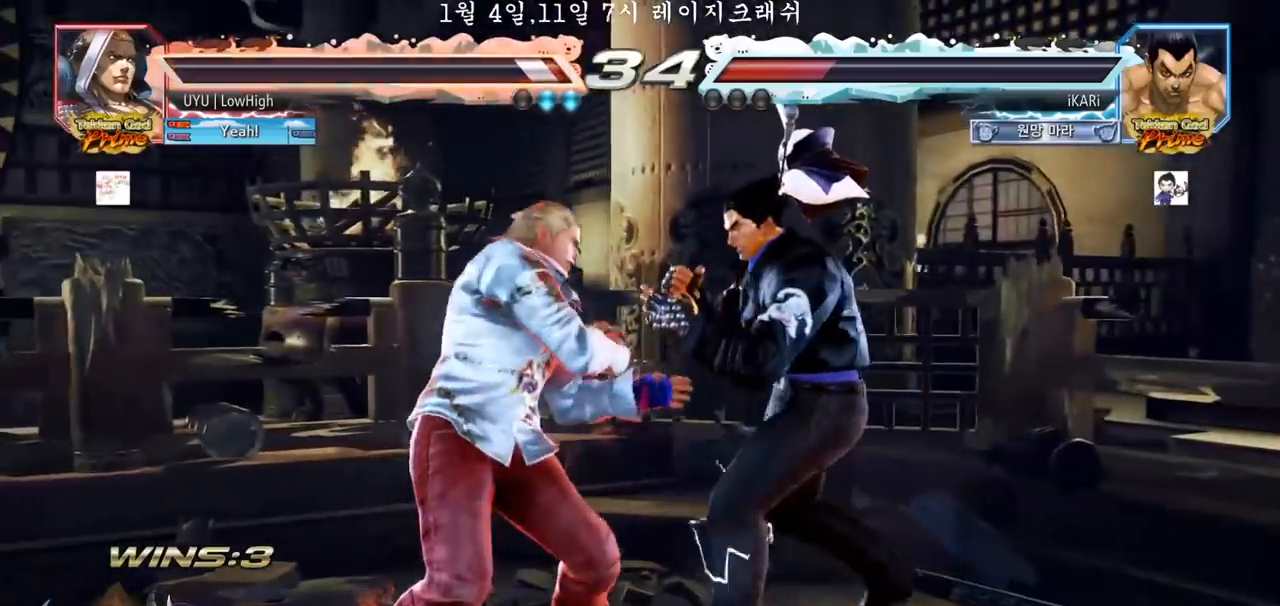
{"dt_ms": 500, "buttons": [], "left_stick": "center", "events": [[83, "left_stick", "down-right"], [117, "CROSS", "down"], [183, "CROSS", "up"], [217, "TRIANGLE", "down"], [283, "TRIANGLE", "up"], [350, "left_stick", "center"]]}
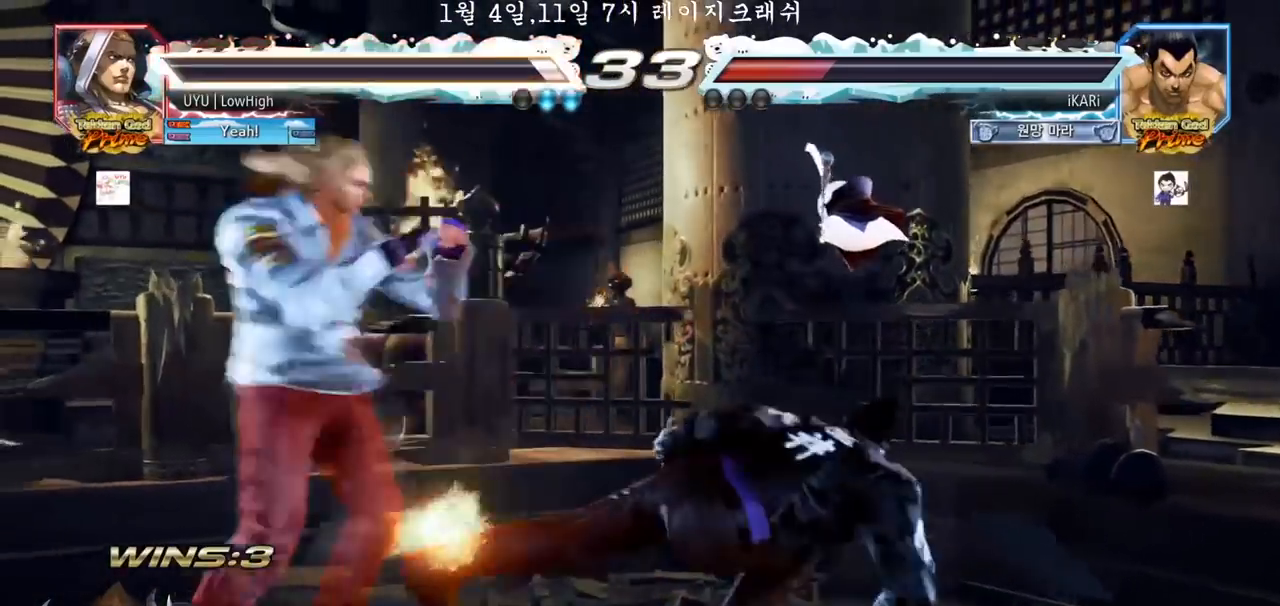
{"dt_ms": 500, "buttons": [], "left_stick": "center", "events": []}
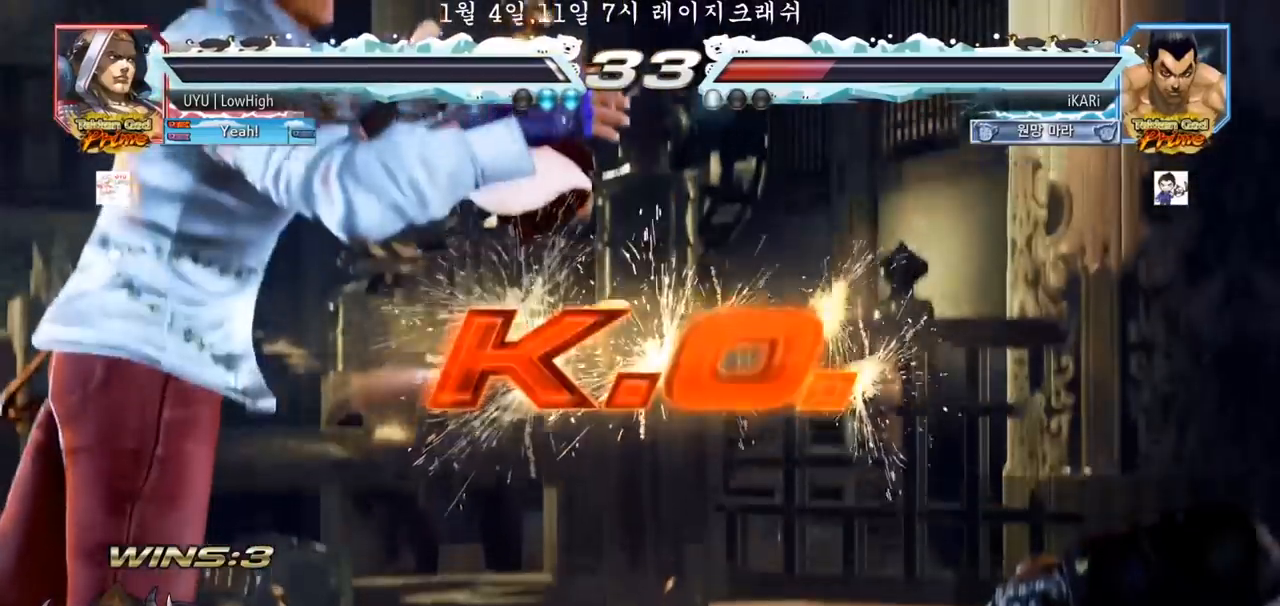
{"dt_ms": 500, "buttons": [], "left_stick": "center", "events": []}
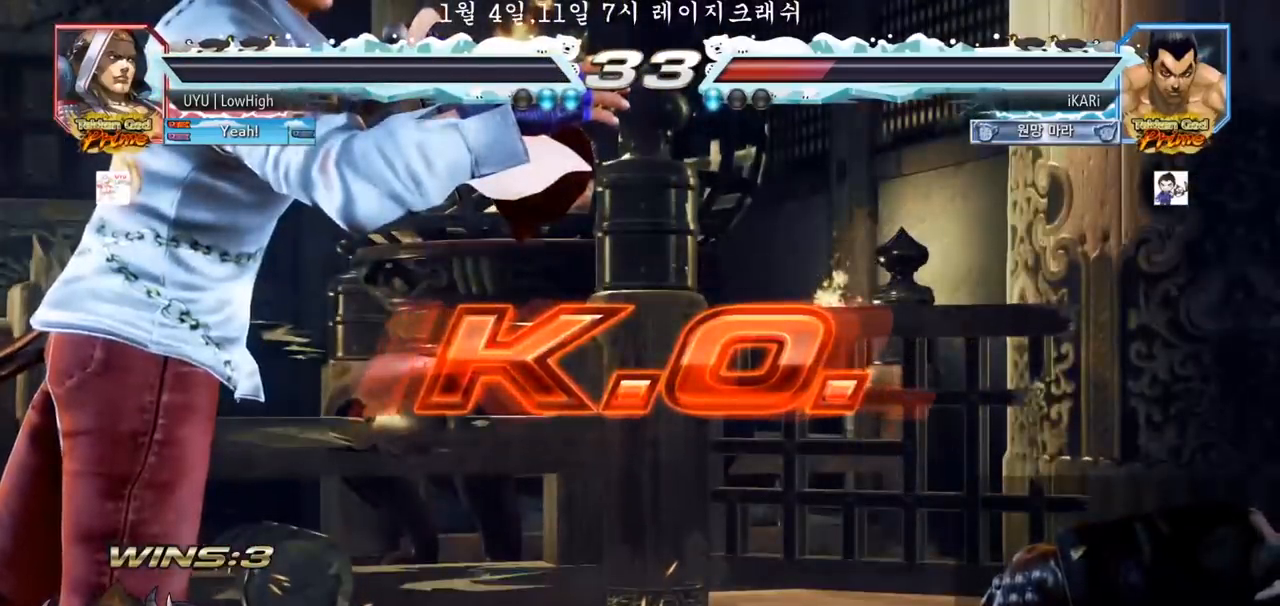
{"dt_ms": 500, "buttons": [], "left_stick": "center", "events": []}
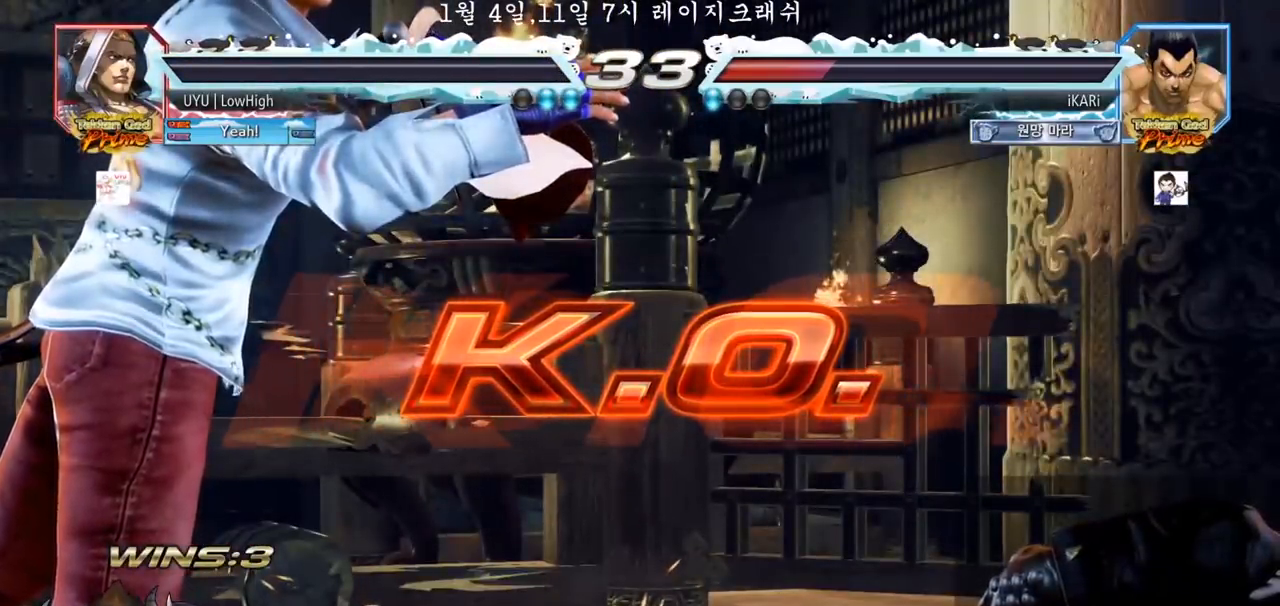
{"dt_ms": 500, "buttons": [], "left_stick": "center", "events": []}
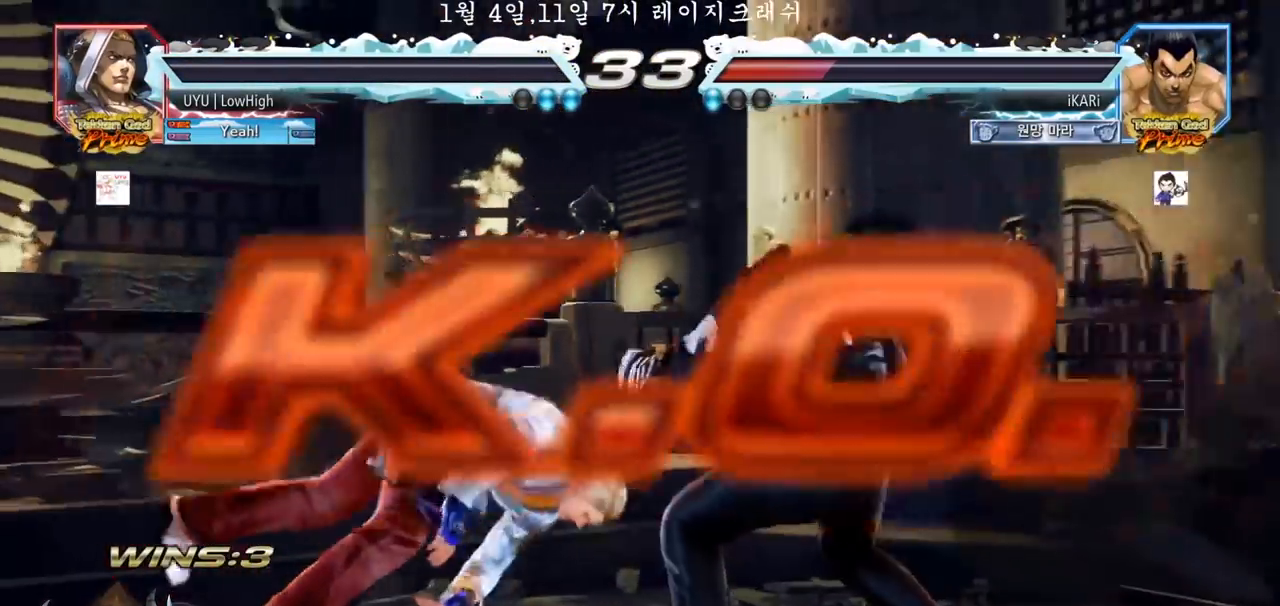
{"dt_ms": 500, "buttons": [], "left_stick": "center", "events": []}
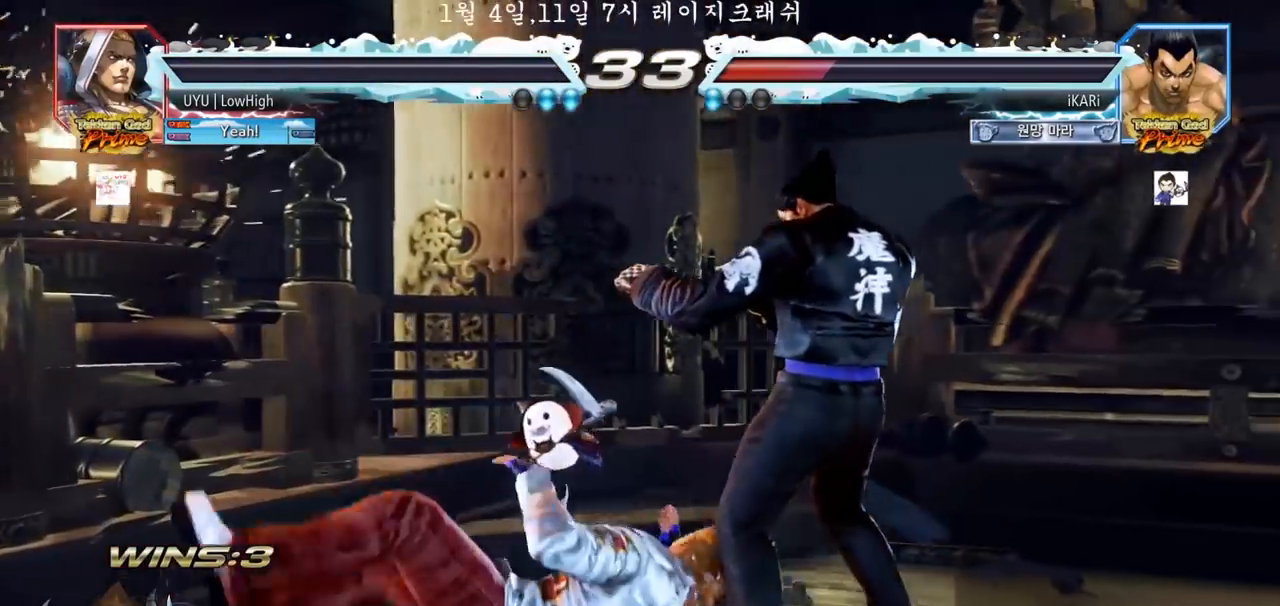
{"dt_ms": 500, "buttons": [], "left_stick": "center", "events": []}
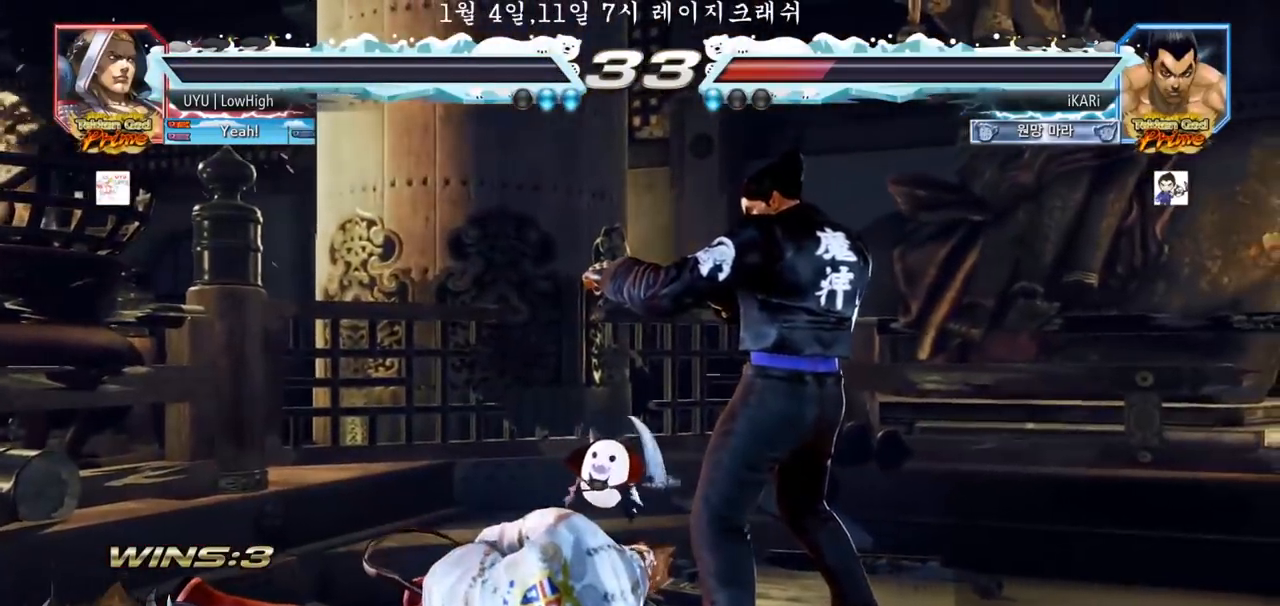
{"dt_ms": 500, "buttons": [], "left_stick": "center", "events": []}
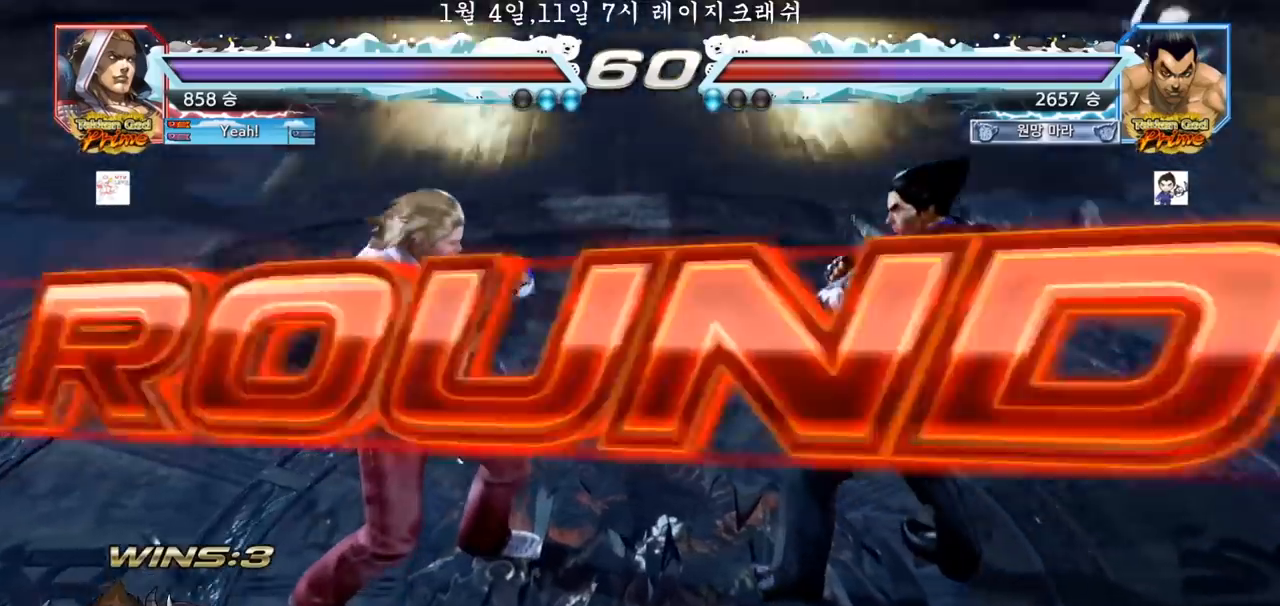
{"dt_ms": 500, "buttons": [], "left_stick": "center", "events": []}
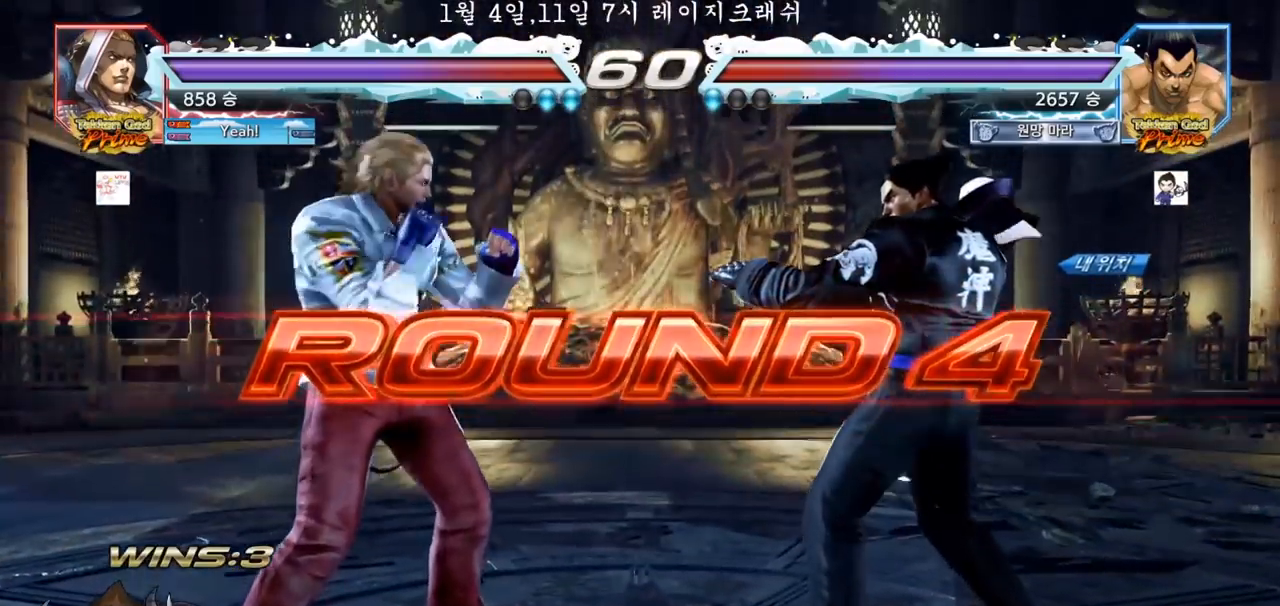
{"dt_ms": 500, "buttons": [], "left_stick": "center", "events": []}
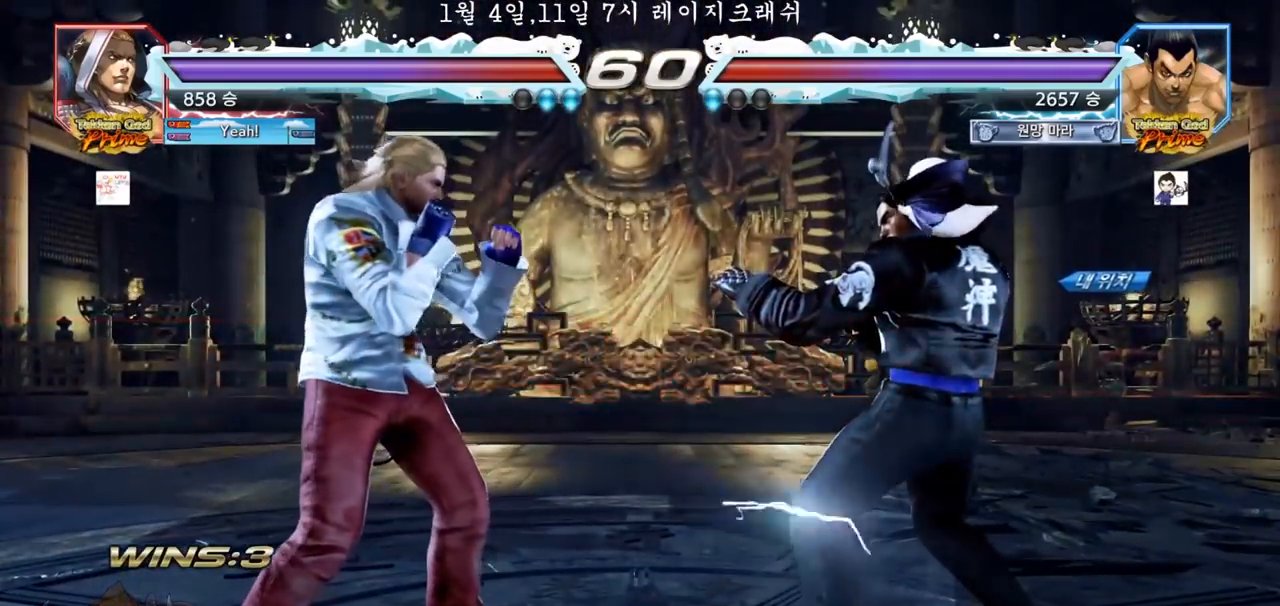
{"dt_ms": 500, "buttons": [], "left_stick": "center", "events": []}
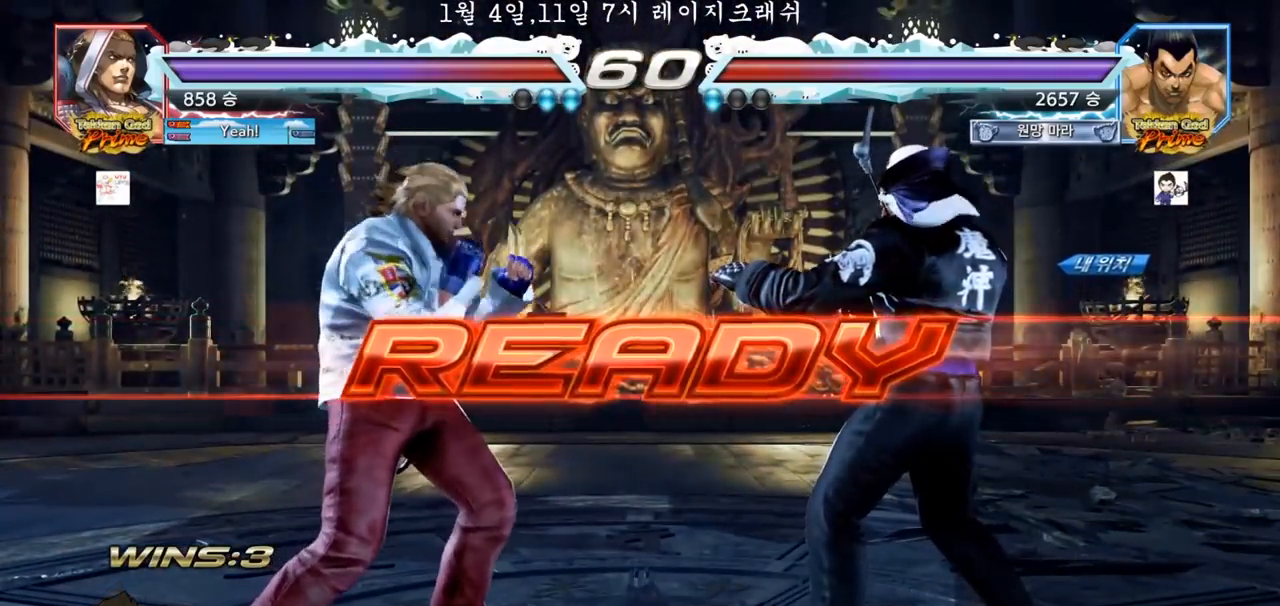
{"dt_ms": 500, "buttons": ["SQUARE"], "left_stick": "center", "events": [[300, "TRIANGLE", "down"], [350, "SQUARE", "down"], [400, "SQUARE", "up"], [433, "SQUARE", "down"], [467, "TRIANGLE", "up"]]}
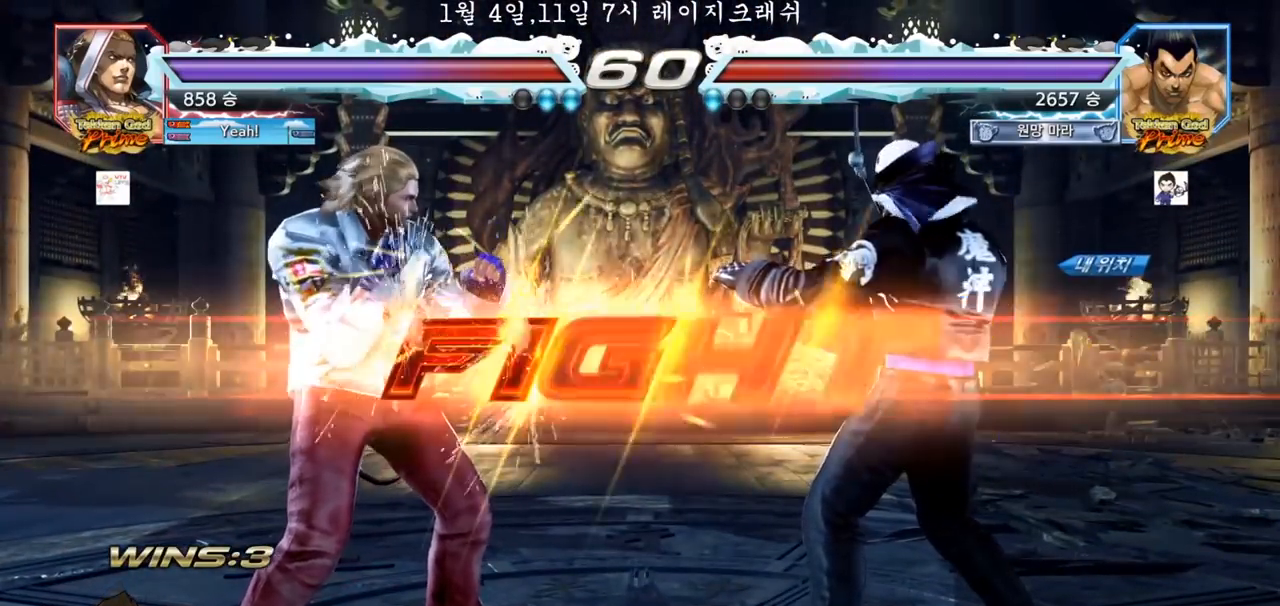
{"dt_ms": 500, "buttons": [], "left_stick": "right", "events": [[83, "TRIANGLE", "down"], [300, "SQUARE", "up"], [333, "TRIANGLE", "up"], [367, "left_stick", "right"], [417, "left_stick", "center"], [483, "left_stick", "right"]]}
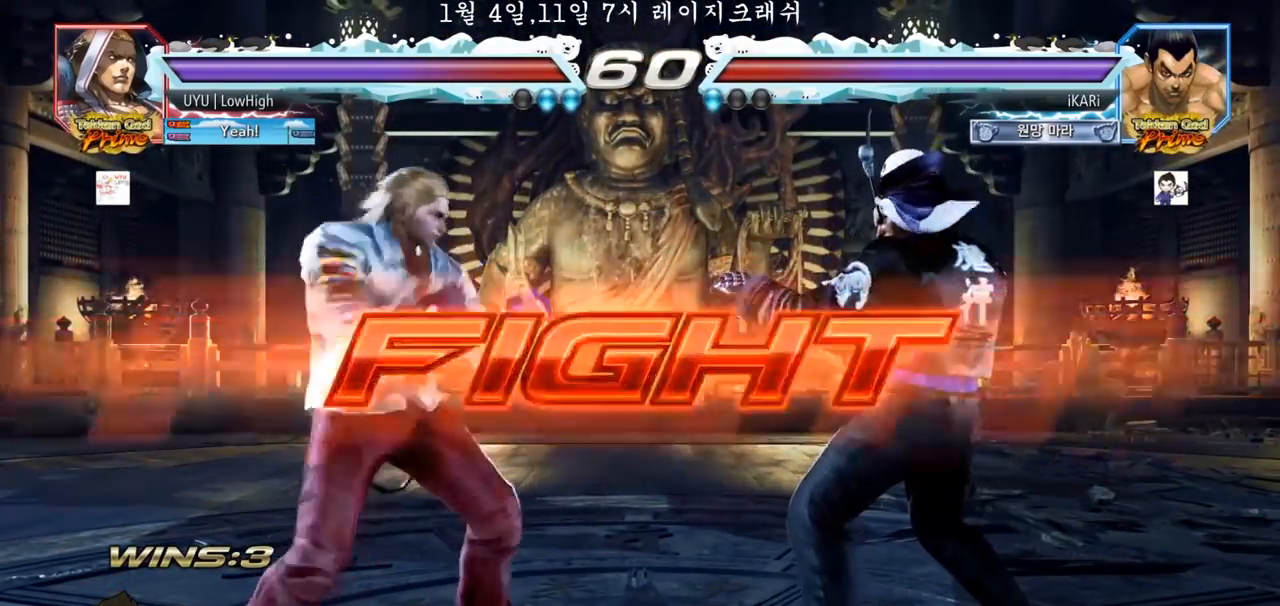
{"dt_ms": 500, "buttons": [], "left_stick": "center", "events": [[83, "left_stick", "center"], [167, "left_stick", "down-left"], [233, "left_stick", "center"], [317, "CIRCLE", "down"], [367, "CIRCLE", "up"]]}
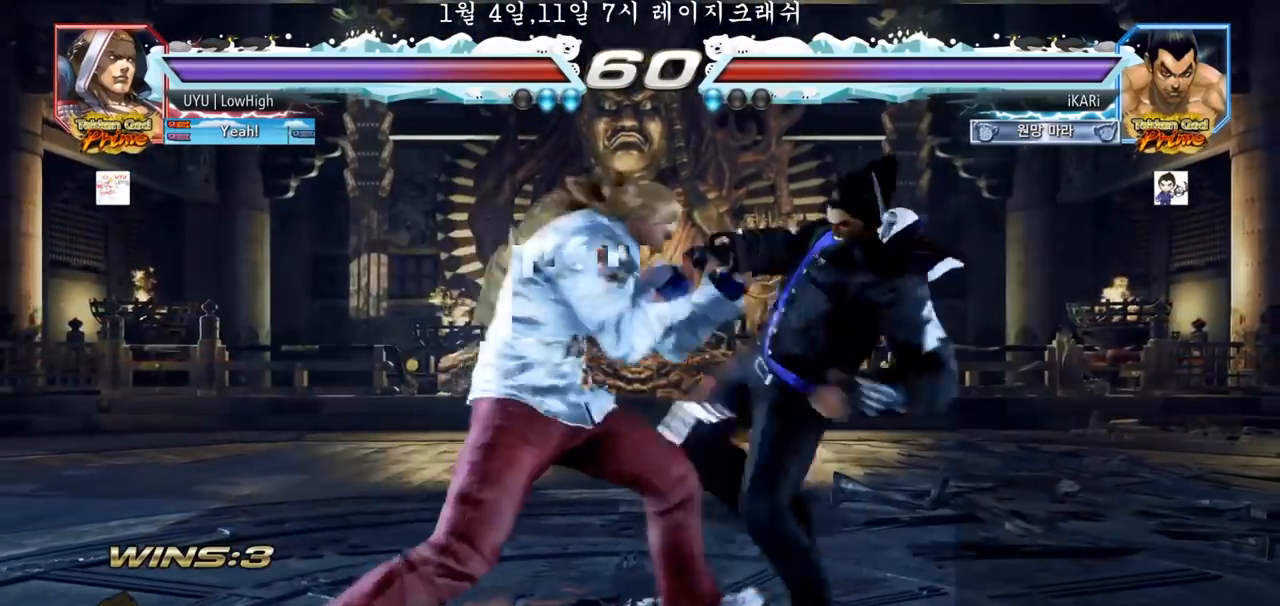
{"dt_ms": 500, "buttons": [], "left_stick": "center", "events": [[417, "left_stick", "down"], [433, "TRIANGLE", "down"], [467, "TRIANGLE", "up"], [483, "left_stick", "center"]]}
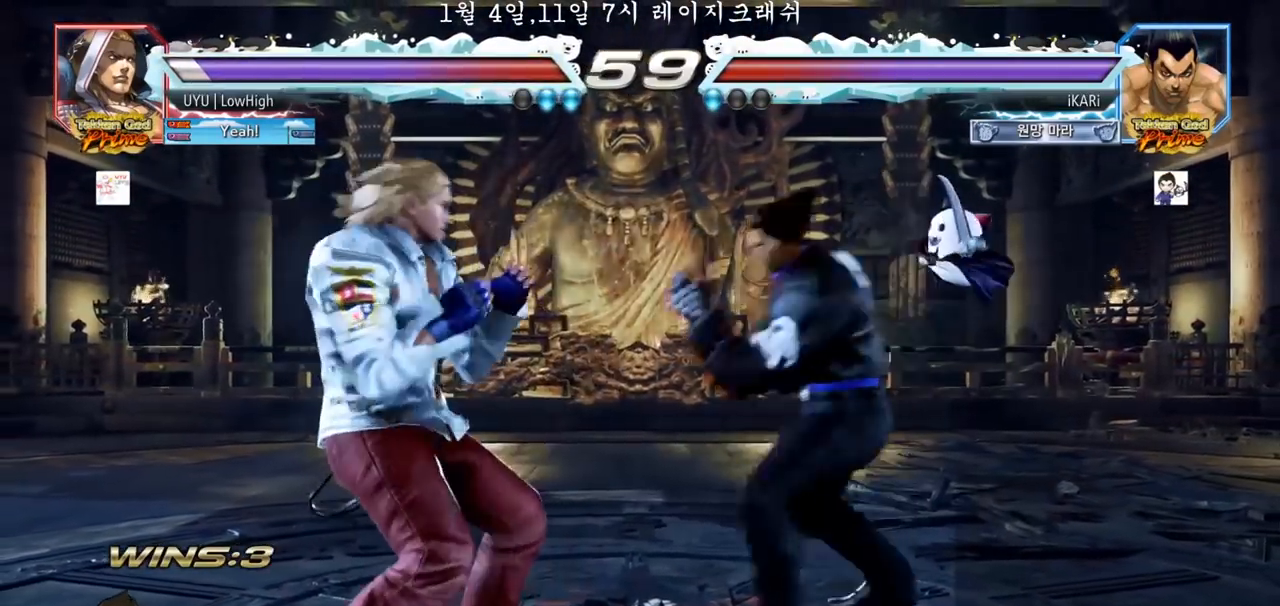
{"dt_ms": 500, "buttons": [], "left_stick": "center", "events": []}
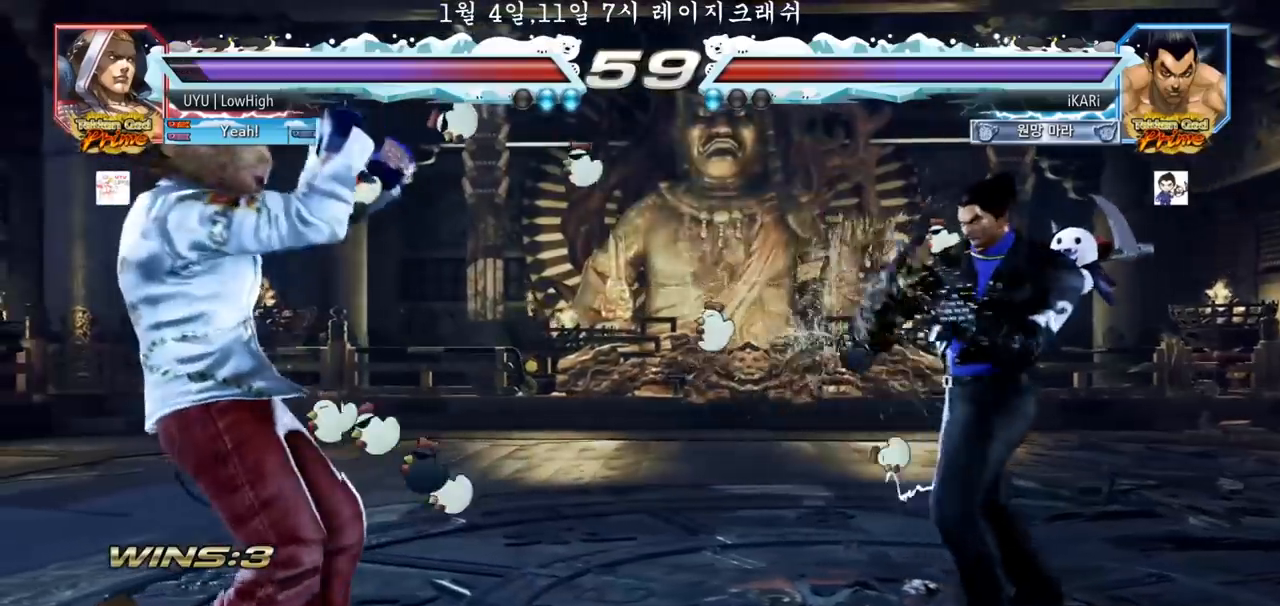
{"dt_ms": 500, "buttons": [], "left_stick": "center"}
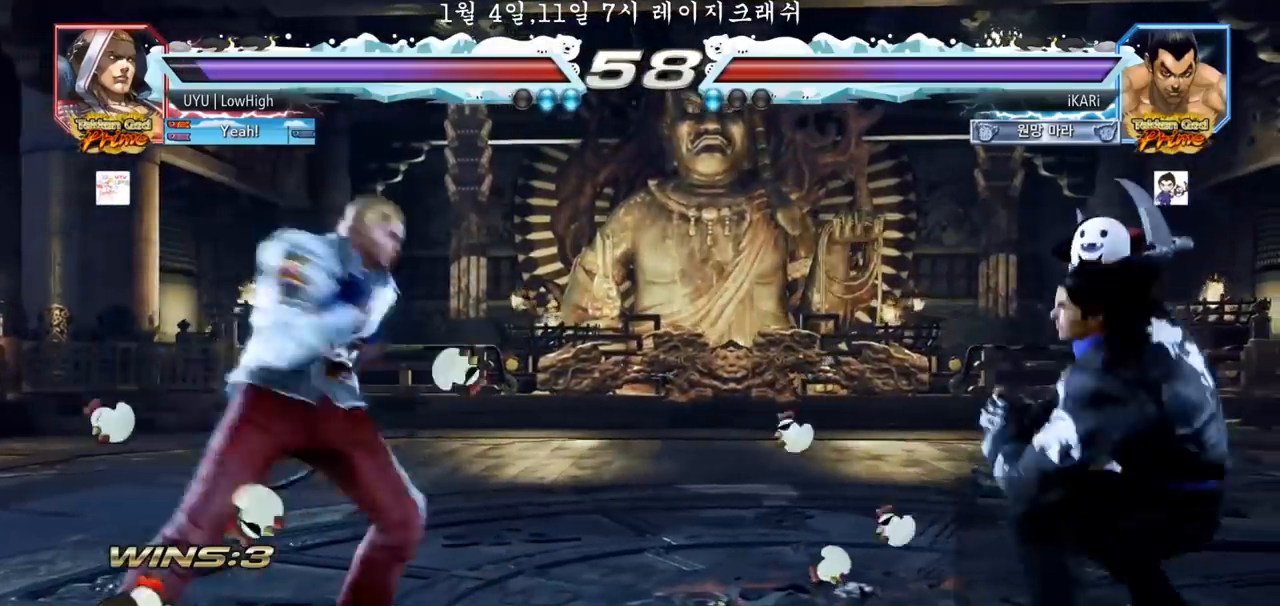
{"dt_ms": 500, "buttons": [], "left_stick": "right", "events": [[17, "left_stick", "right"], [133, "left_stick", "center"], [383, "left_stick", "right"]]}
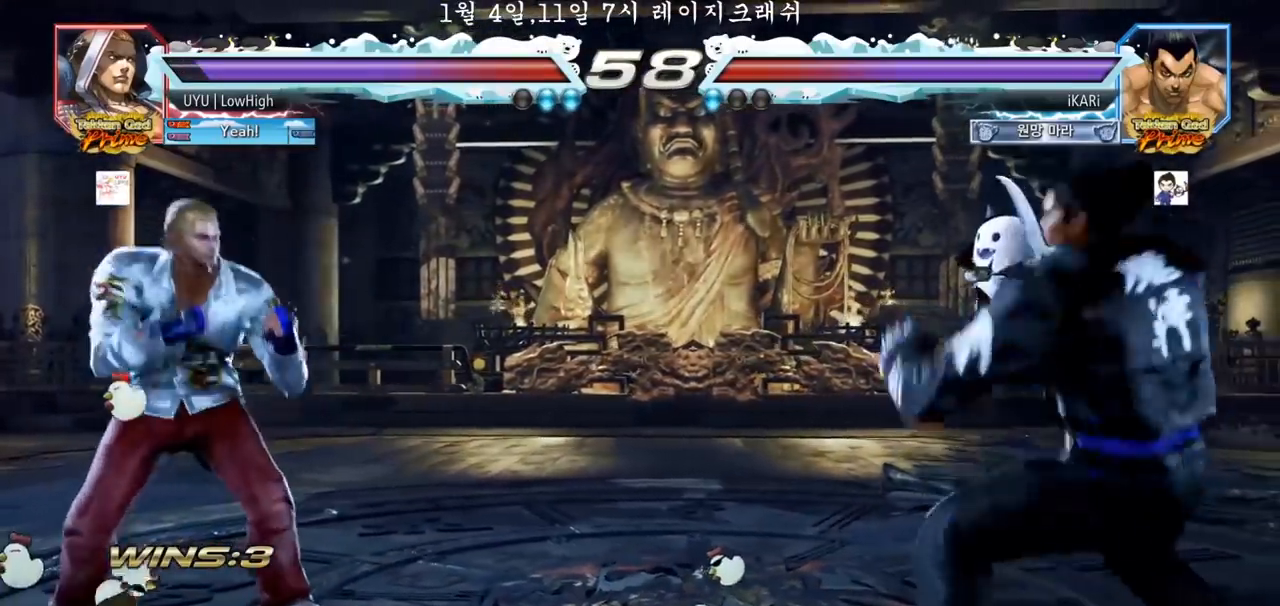
{"dt_ms": 500, "buttons": [], "left_stick": "down", "events": [[133, "left_stick", "center"], [283, "left_stick", "down"], [400, "left_stick", "left"], [500, "left_stick", "down"]]}
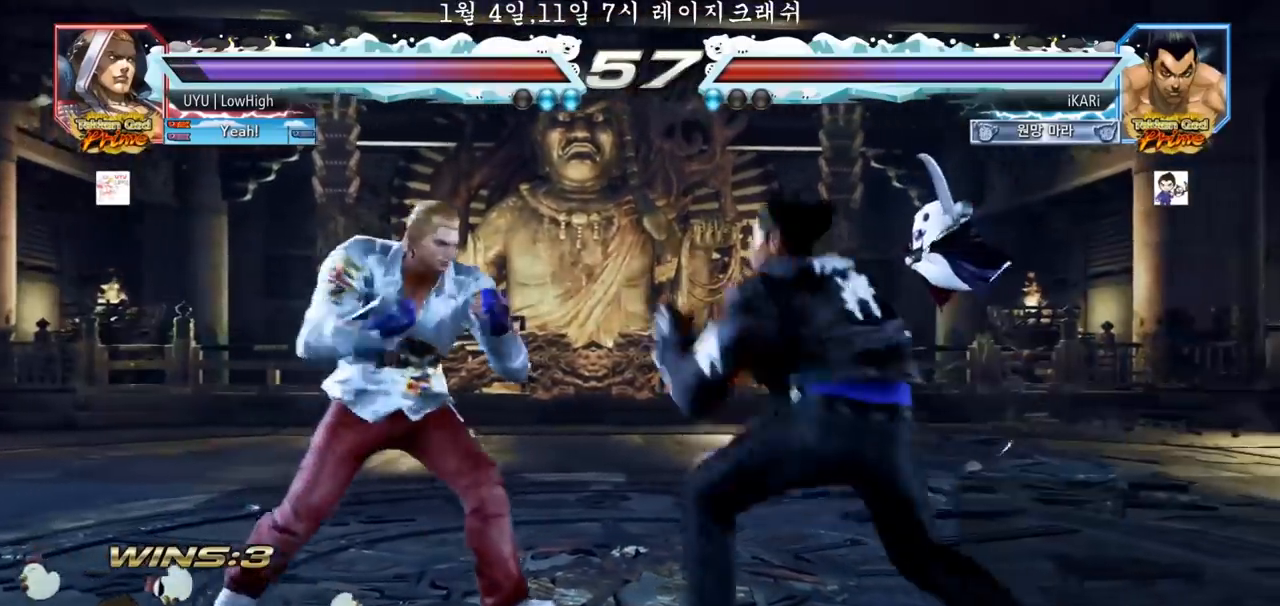
{"dt_ms": 500, "buttons": [], "left_stick": "right", "events": [[317, "left_stick", "center"], [417, "left_stick", "right"]]}
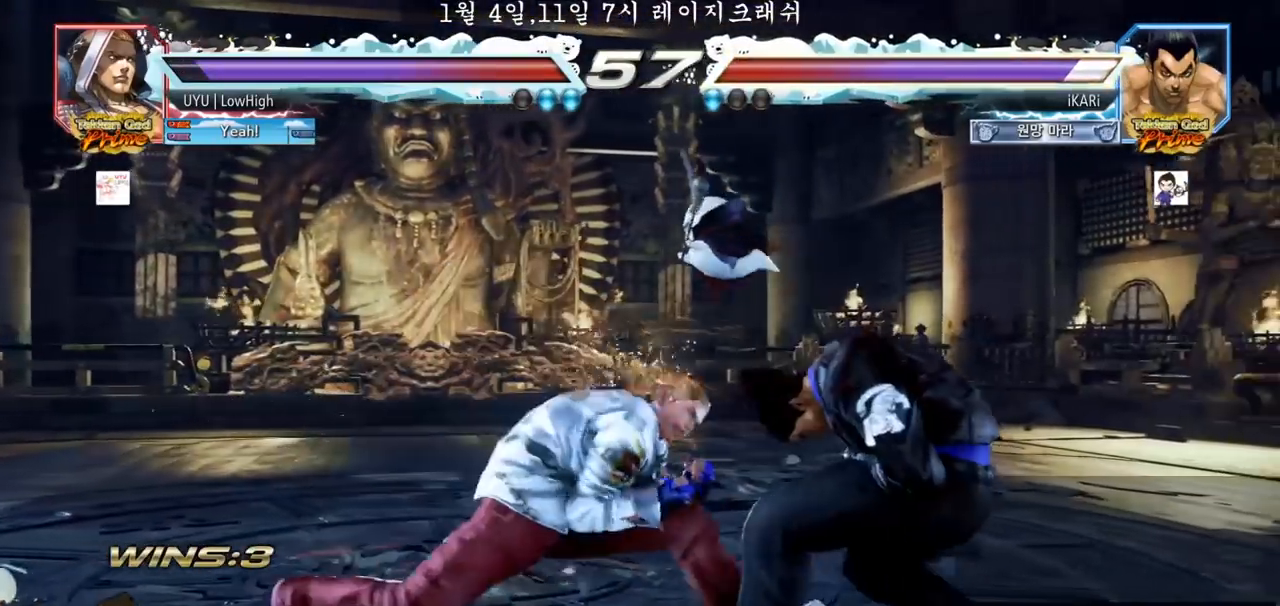
{"dt_ms": 500, "buttons": [], "left_stick": "right", "events": [[133, "left_stick", "center"], [333, "left_stick", "right"]]}
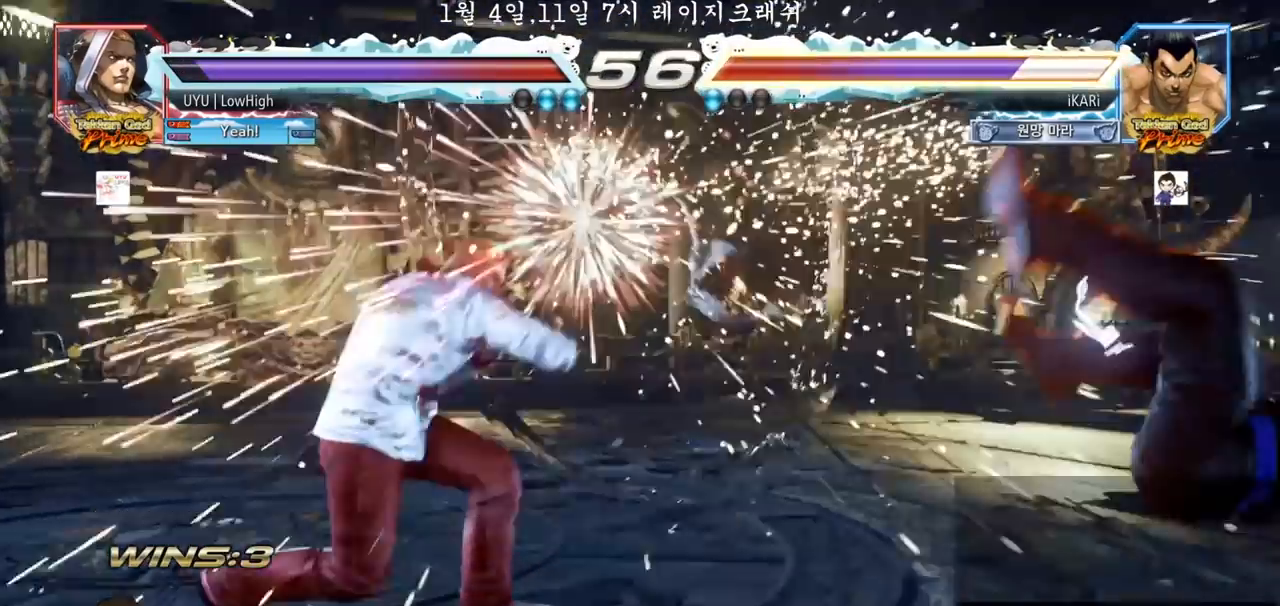
{"dt_ms": 500, "buttons": [], "left_stick": "right", "events": [[50, "left_stick", "center"], [150, "left_stick", "right"], [300, "left_stick", "center"], [383, "left_stick", "right"]]}
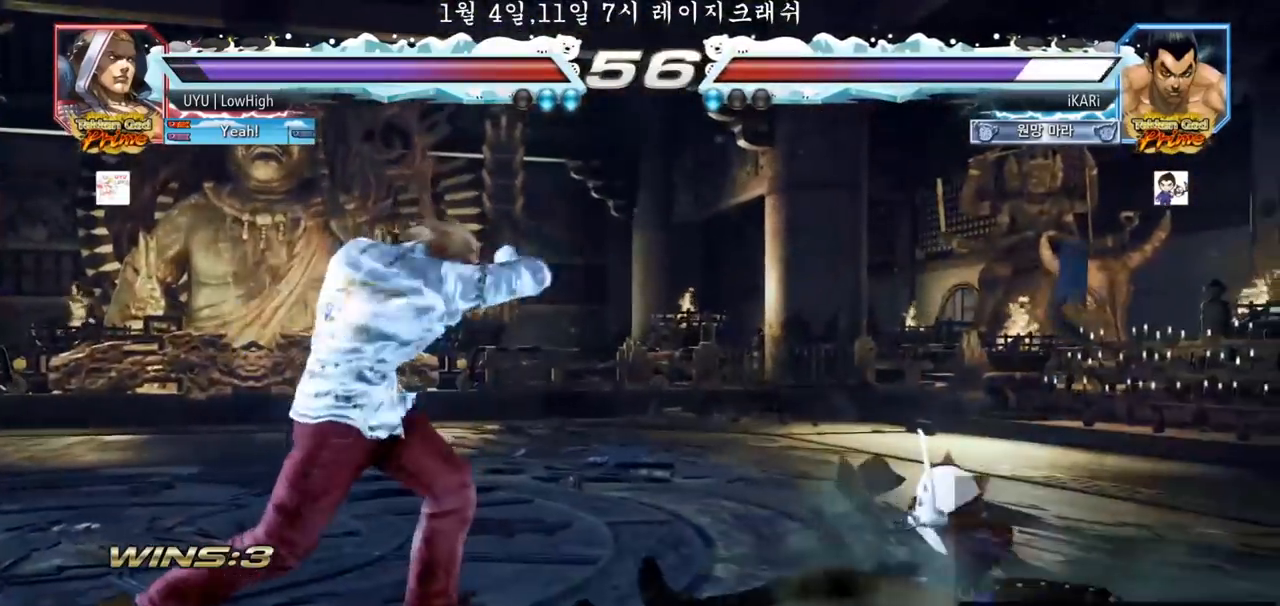
{"dt_ms": 500, "buttons": [], "left_stick": "right", "events": [[217, "left_stick", "center"], [400, "left_stick", "right"], [450, "left_stick", "center"], [500, "left_stick", "right"]]}
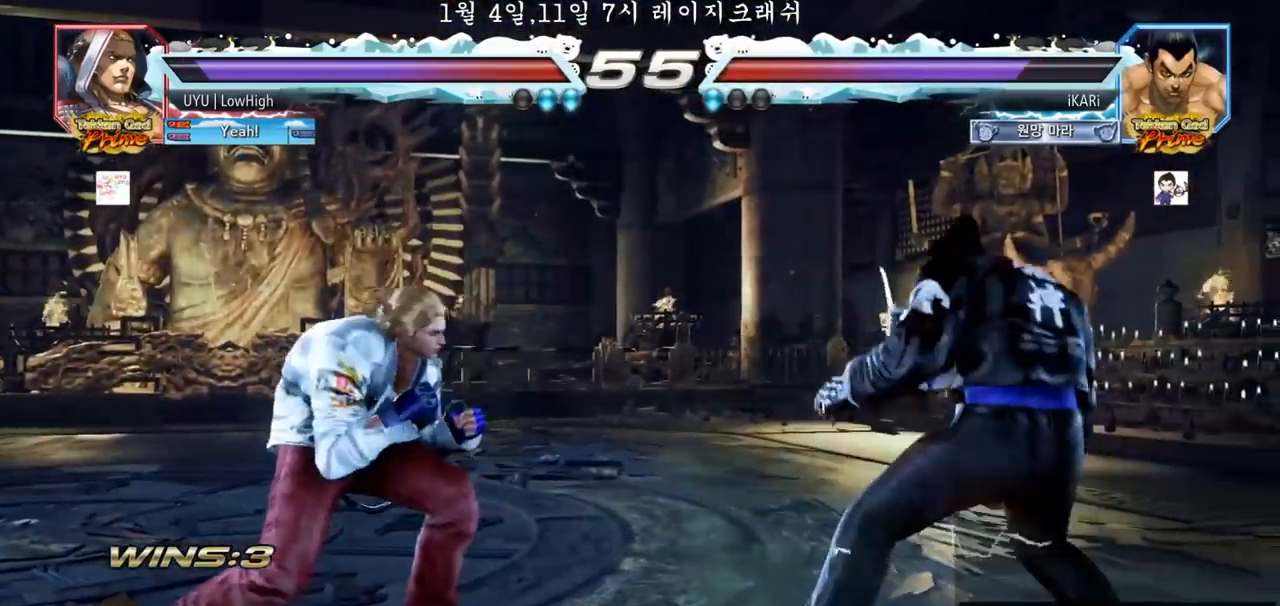
{"dt_ms": 500, "buttons": [], "left_stick": "center", "events": [[83, "left_stick", "center"], [183, "left_stick", "down"], [267, "left_stick", "center"], [317, "CIRCLE", "down"], [350, "CIRCLE", "up"]]}